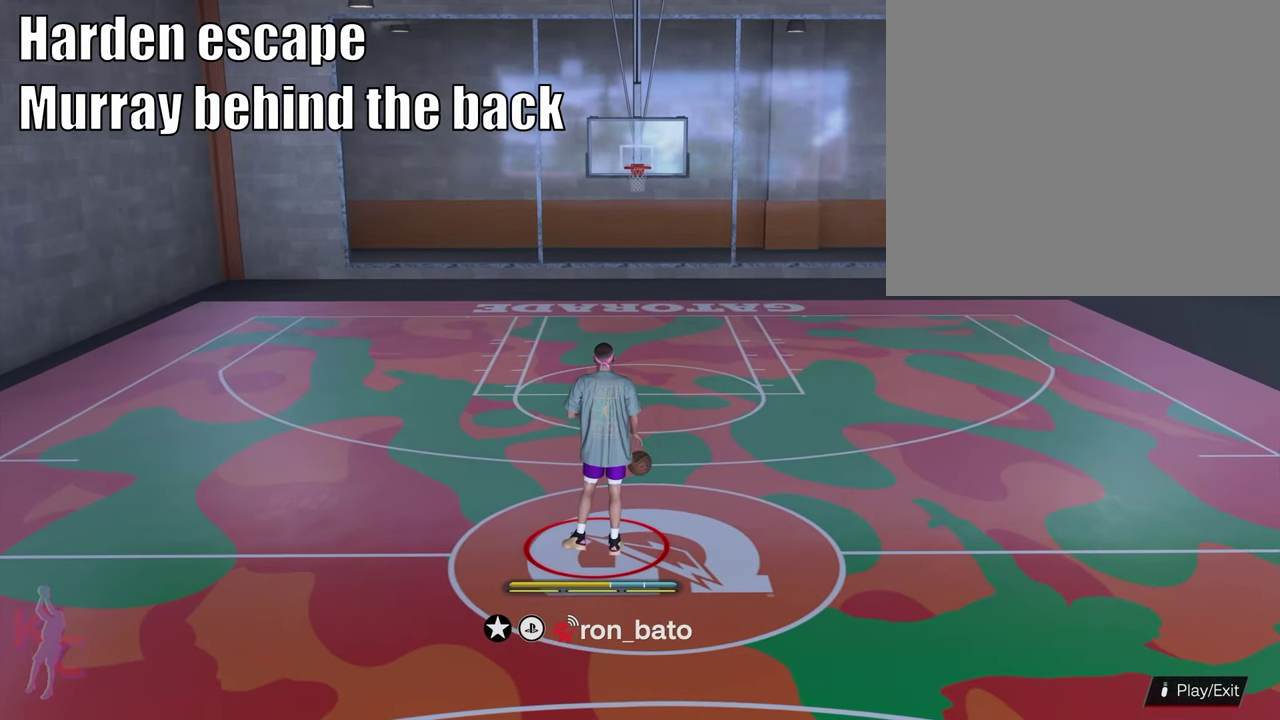
Gameplay with a controller (PlayStation layout); each line is a JSON object with the inputs held at the frame after it (dt_ms = milliseconds from this image to that frame). "events" lists button and stick changes between this image and that frame as [ms after this image, input, new state], when the widget could be followed in between. Not read: L3 R1 R3.
{"dt_ms": 700, "buttons": ["R2"], "left_stick": "center", "right_stick": "center", "events": []}
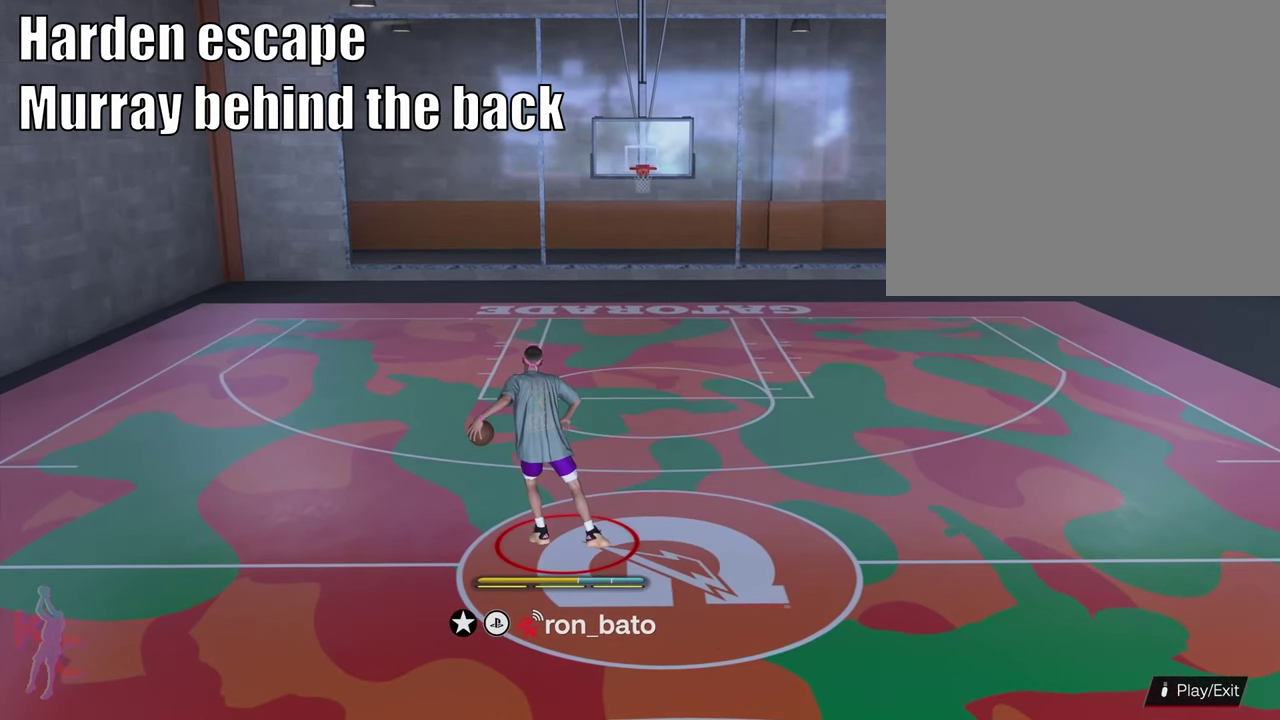
{"dt_ms": 500, "buttons": ["R2"], "left_stick": "center", "right_stick": "center", "events": []}
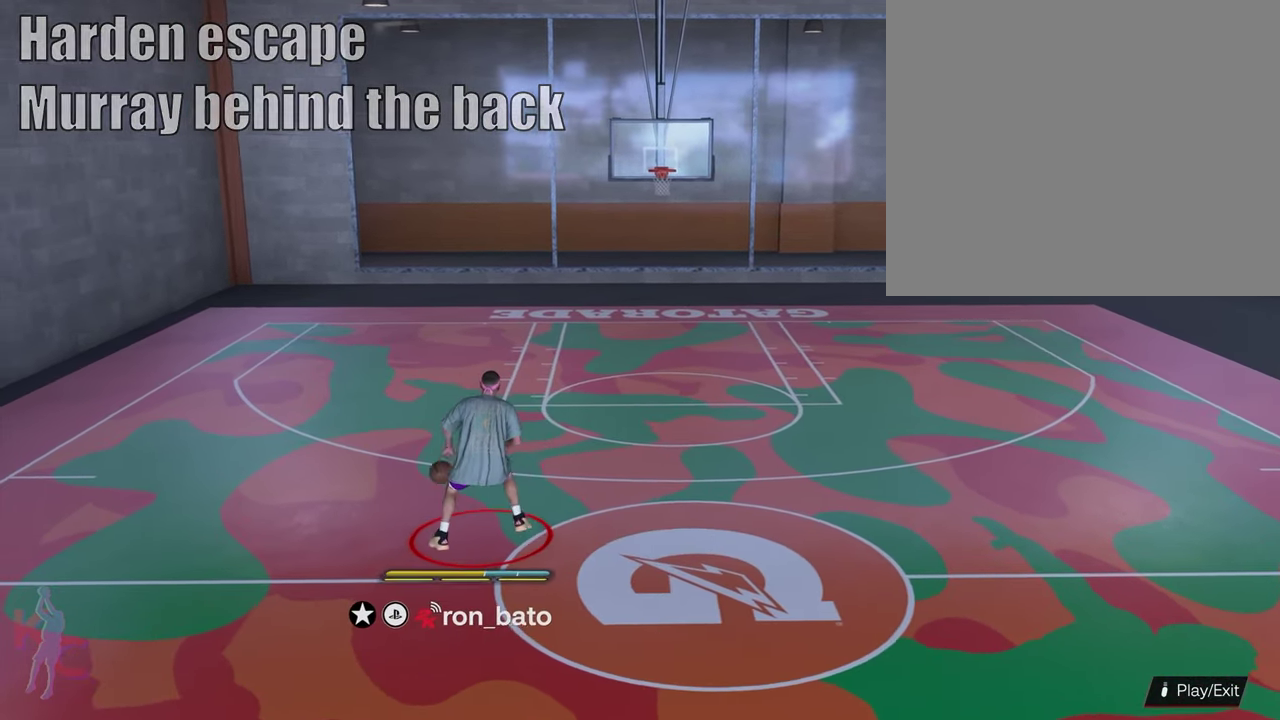
{"dt_ms": 300, "buttons": ["R2"], "left_stick": "center", "right_stick": "center", "events": [[83, "right_stick", "down-right"], [233, "right_stick", "center"]]}
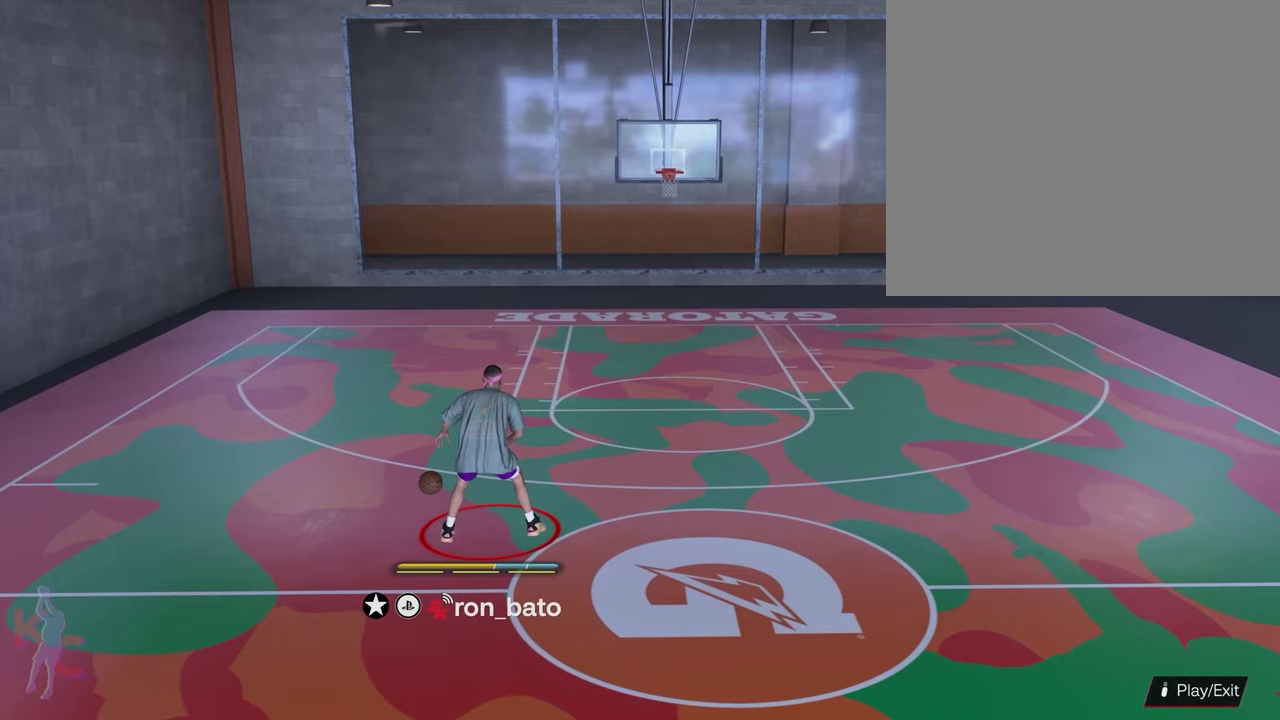
{"dt_ms": 500, "buttons": ["R2"], "left_stick": "center", "right_stick": "center", "events": [[283, "right_stick", "right"], [417, "right_stick", "center"]]}
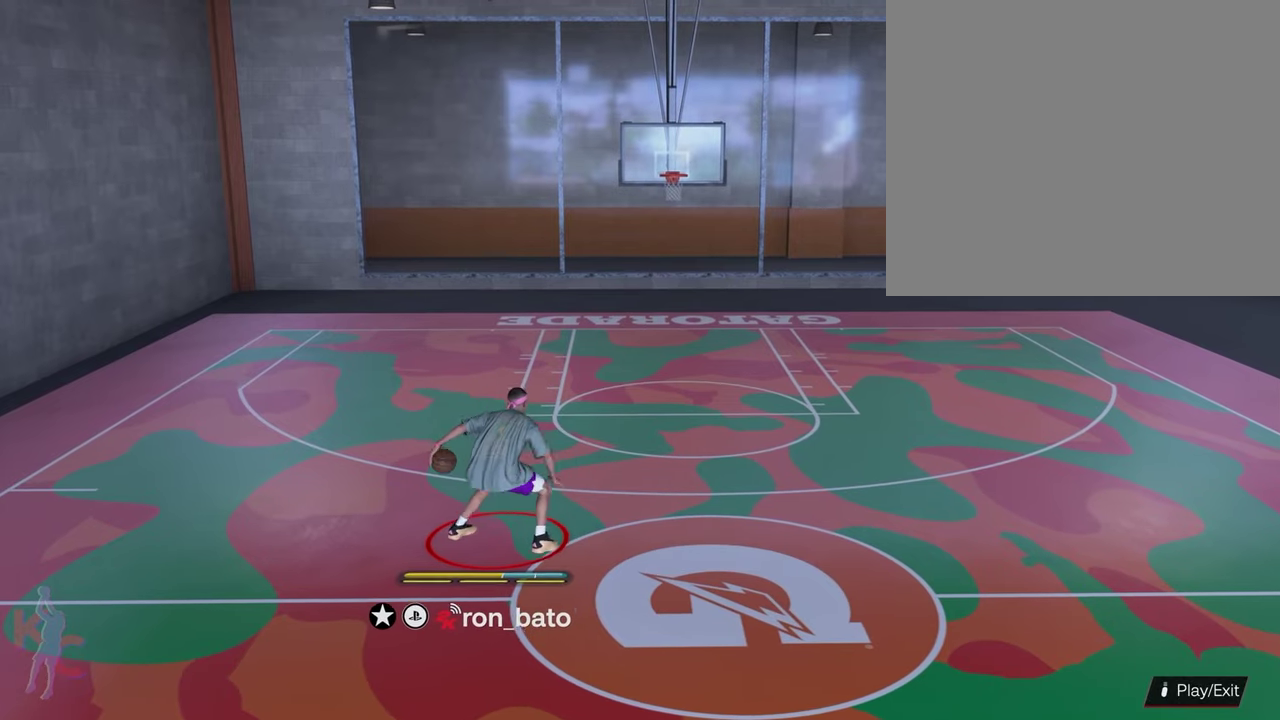
{"dt_ms": 700, "buttons": ["R2"], "left_stick": "up-right", "right_stick": "center", "events": [[233, "left_stick", "up-right"]]}
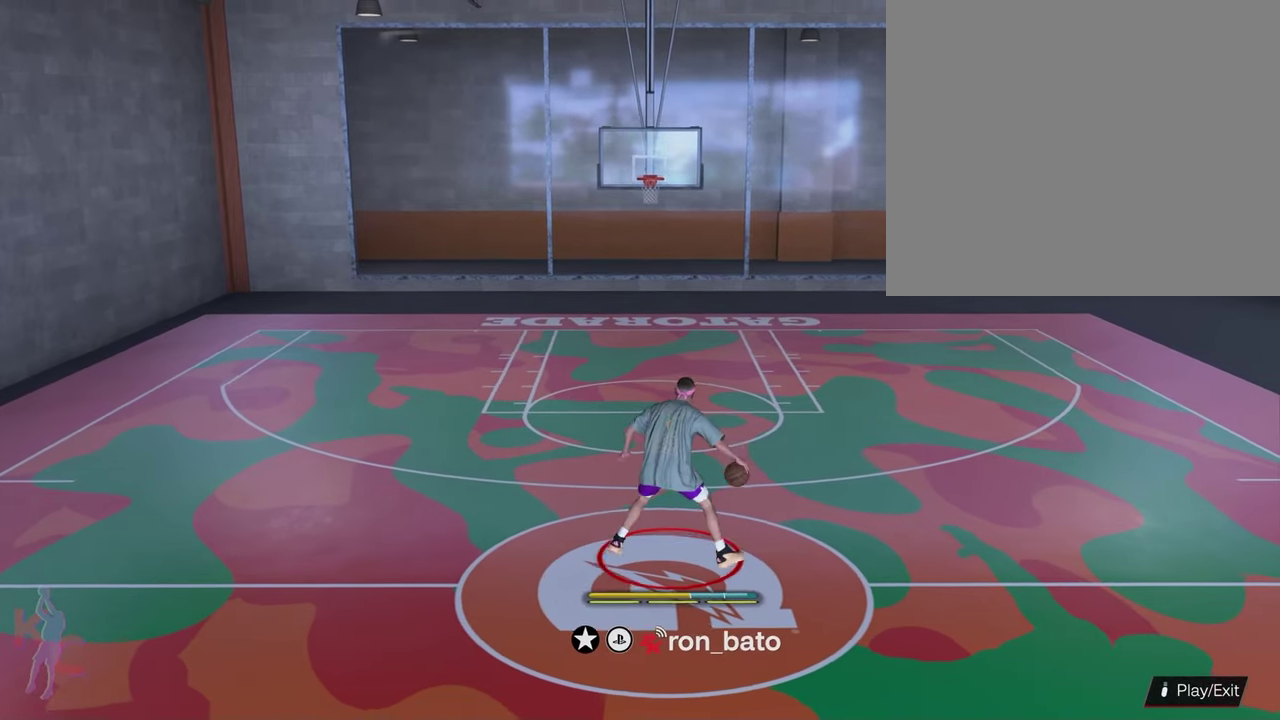
{"dt_ms": 300, "buttons": [], "left_stick": "center", "right_stick": "center", "events": [[67, "left_stick", "center"], [150, "R2", "up"]]}
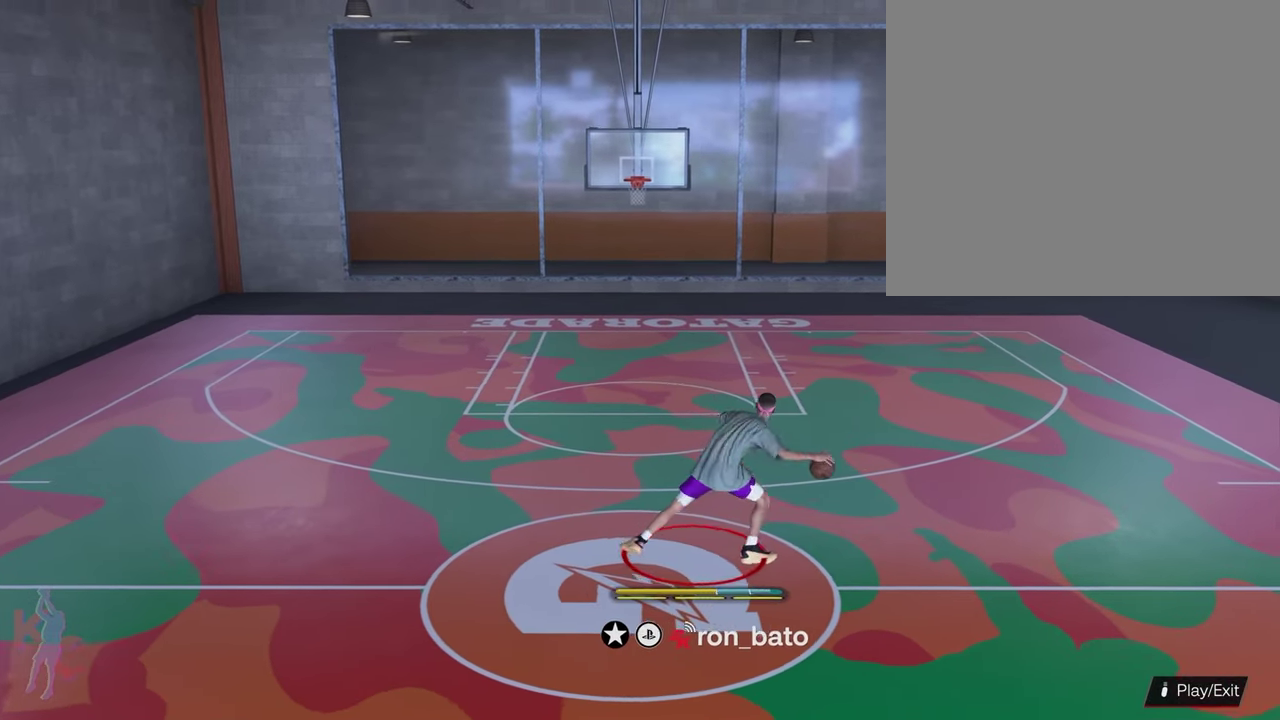
{"dt_ms": 500, "buttons": [], "left_stick": "center", "right_stick": "center", "events": []}
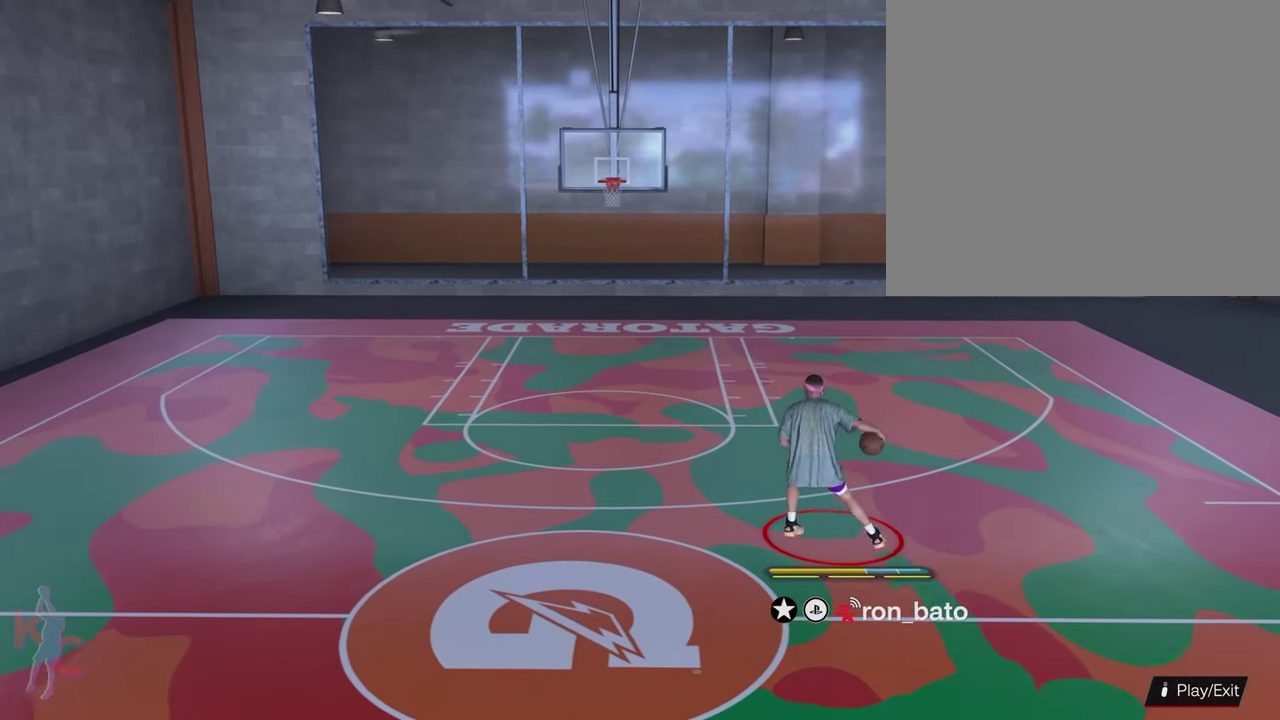
{"dt_ms": 500, "buttons": [], "left_stick": "center", "right_stick": "center", "events": []}
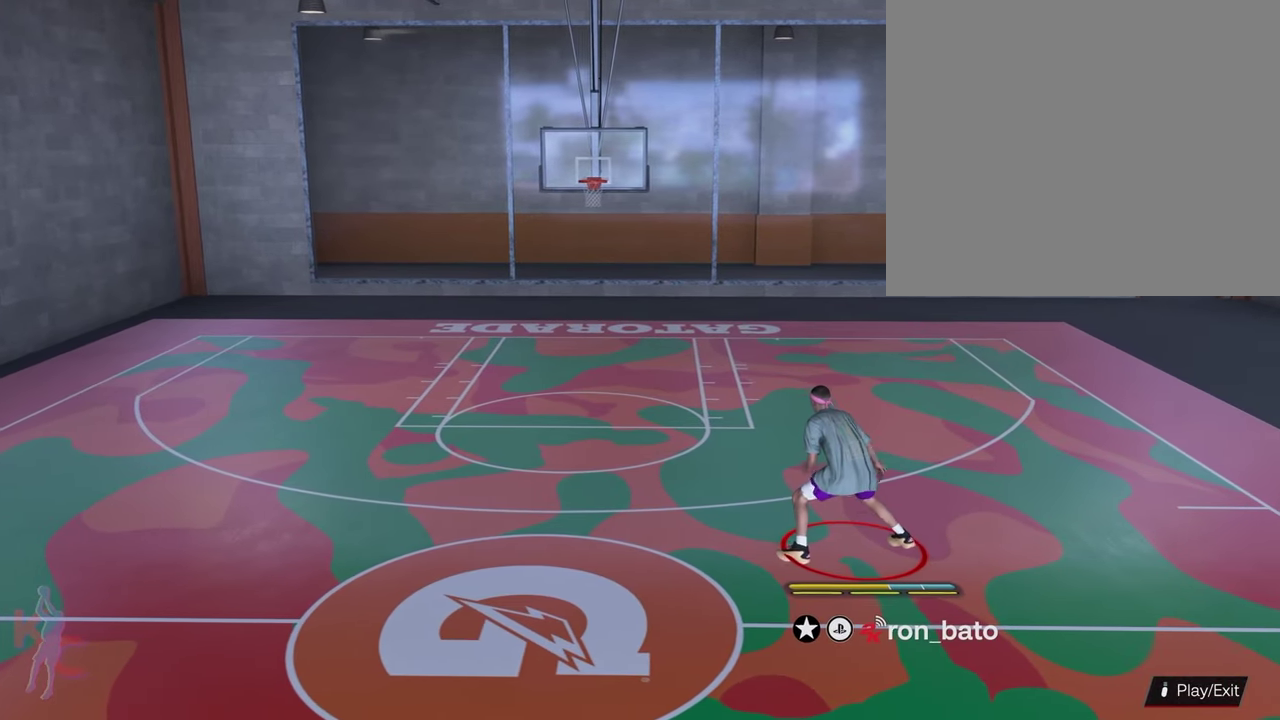
{"dt_ms": 400, "buttons": [], "left_stick": "center", "right_stick": "center", "events": []}
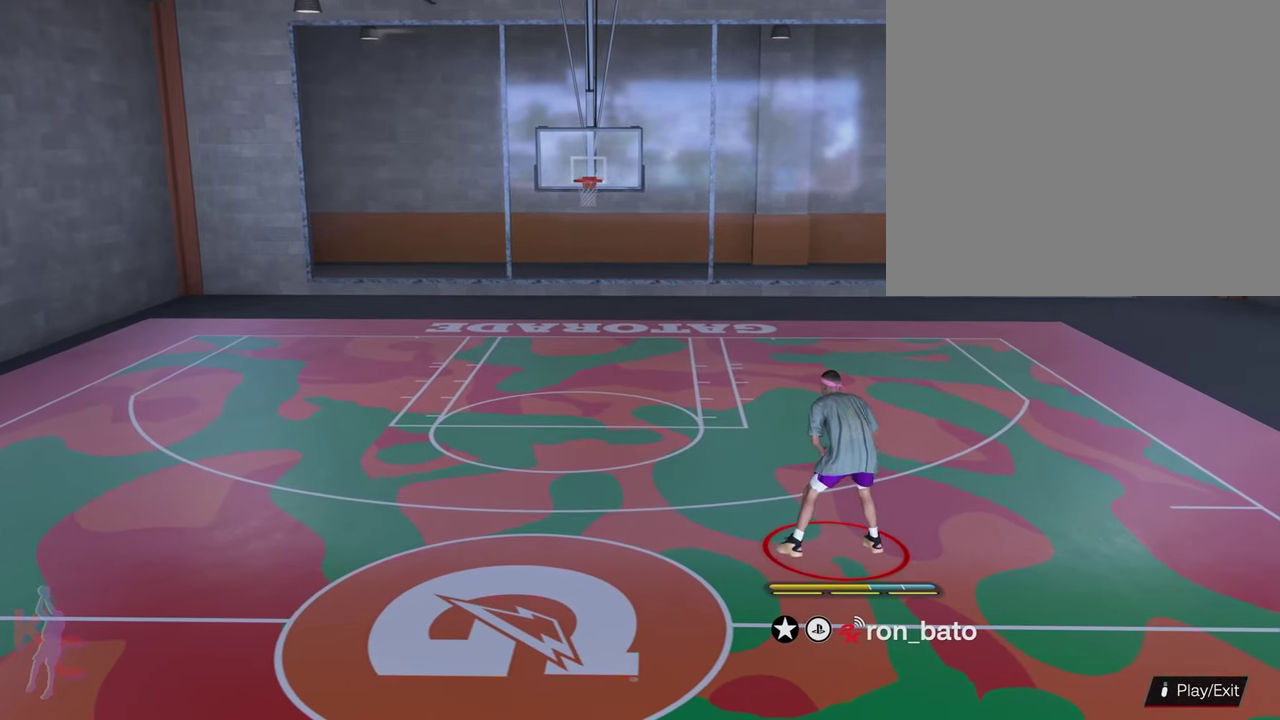
{"dt_ms": 600, "buttons": [], "left_stick": "center", "right_stick": "center", "events": [[433, "right_stick", "up-right"], [567, "right_stick", "center"]]}
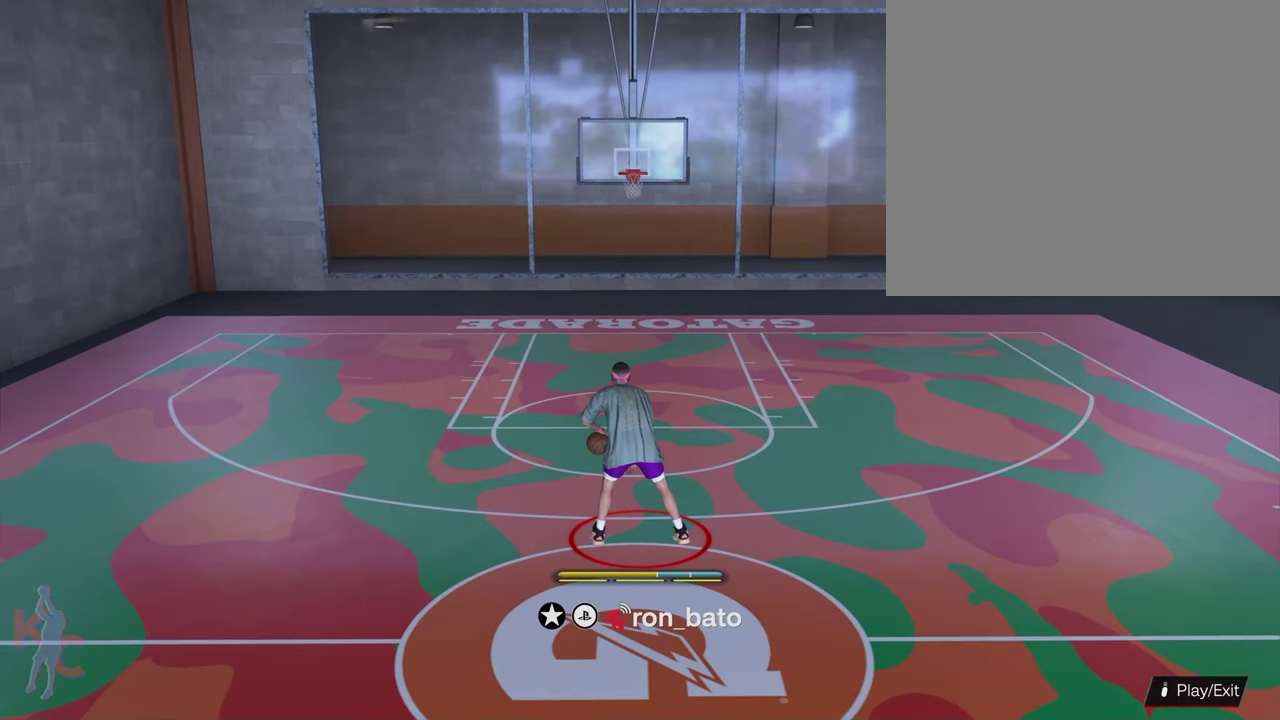
{"dt_ms": 300, "buttons": [], "left_stick": "up-right", "right_stick": "center", "events": [[33, "left_stick", "up-right"]]}
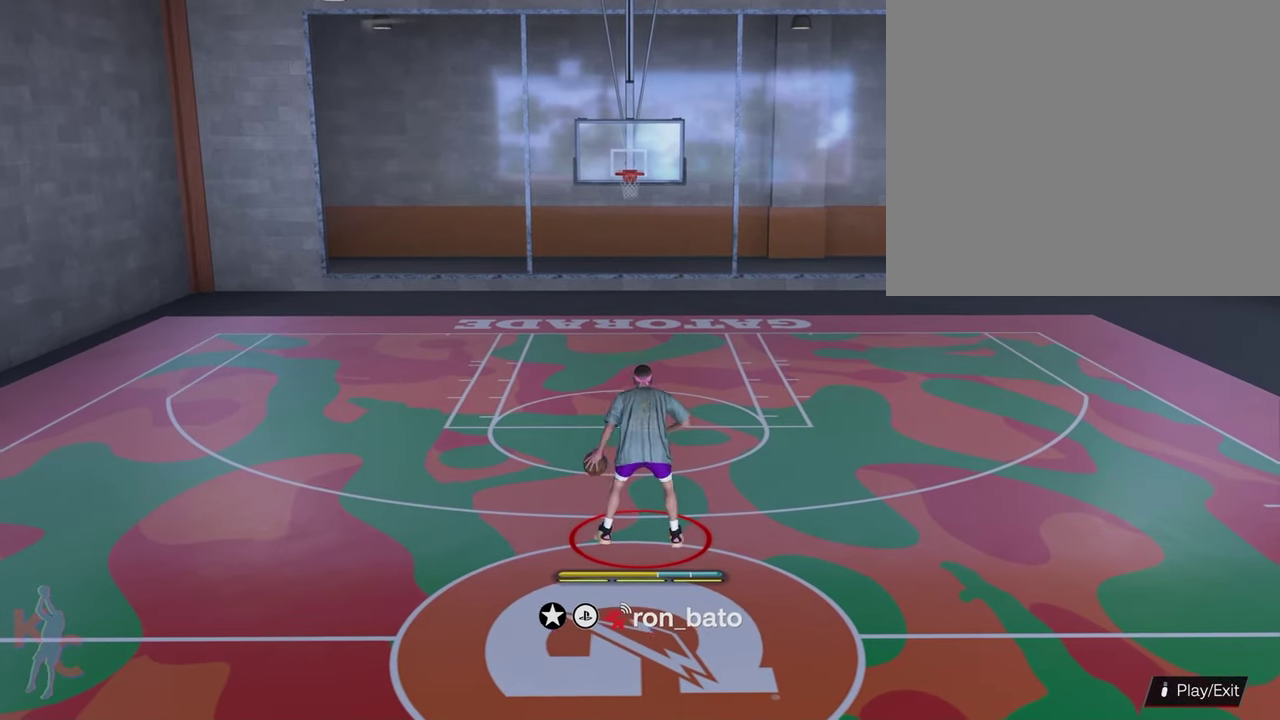
{"dt_ms": 700, "buttons": [], "left_stick": "up", "right_stick": "down-left", "events": [[217, "left_stick", "up"], [267, "right_stick", "down-left"]]}
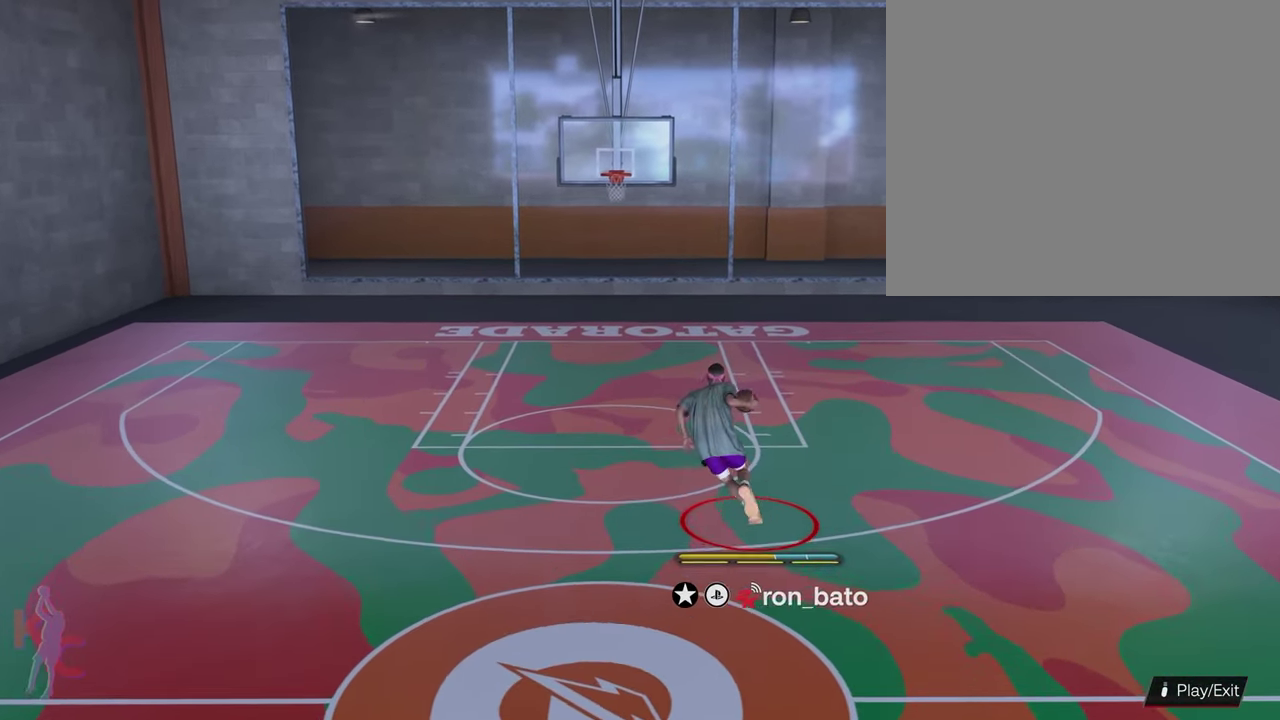
{"dt_ms": 600, "buttons": [], "left_stick": "up-left", "right_stick": "down-left", "events": [[500, "left_stick", "up-left"]]}
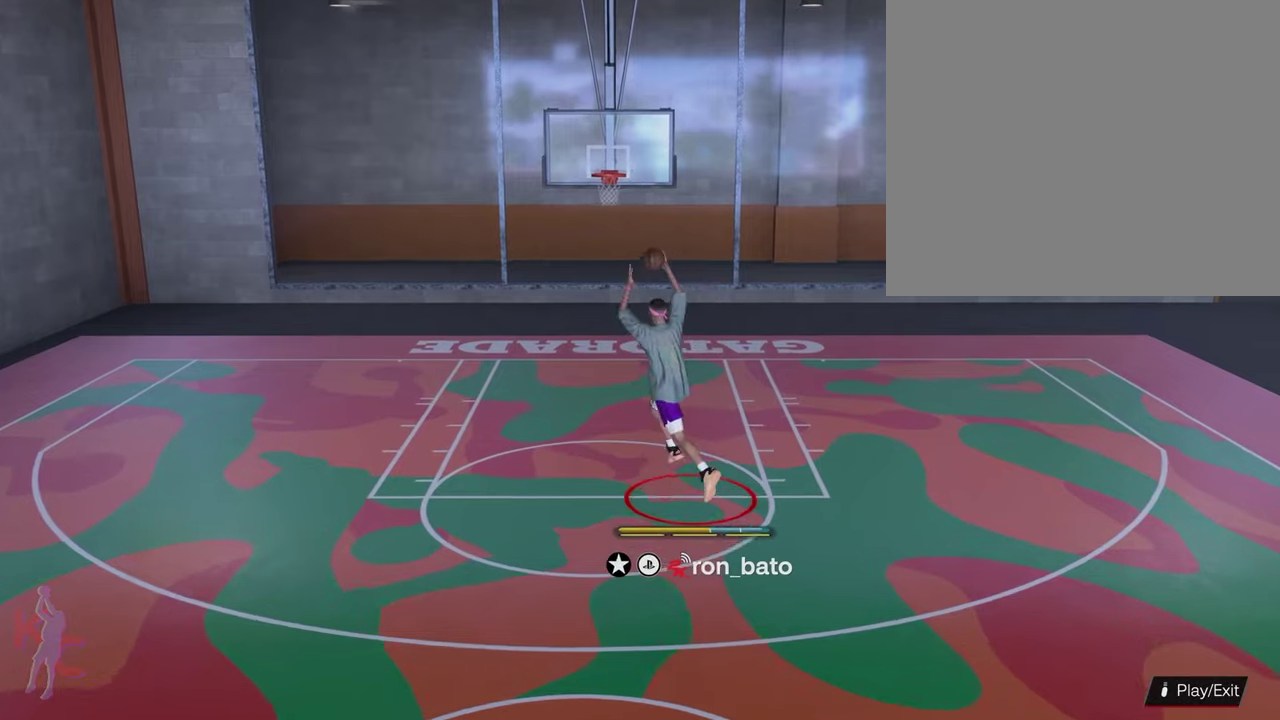
{"dt_ms": 500, "buttons": [], "left_stick": "up", "right_stick": "down-left", "events": [[500, "left_stick", "up"]]}
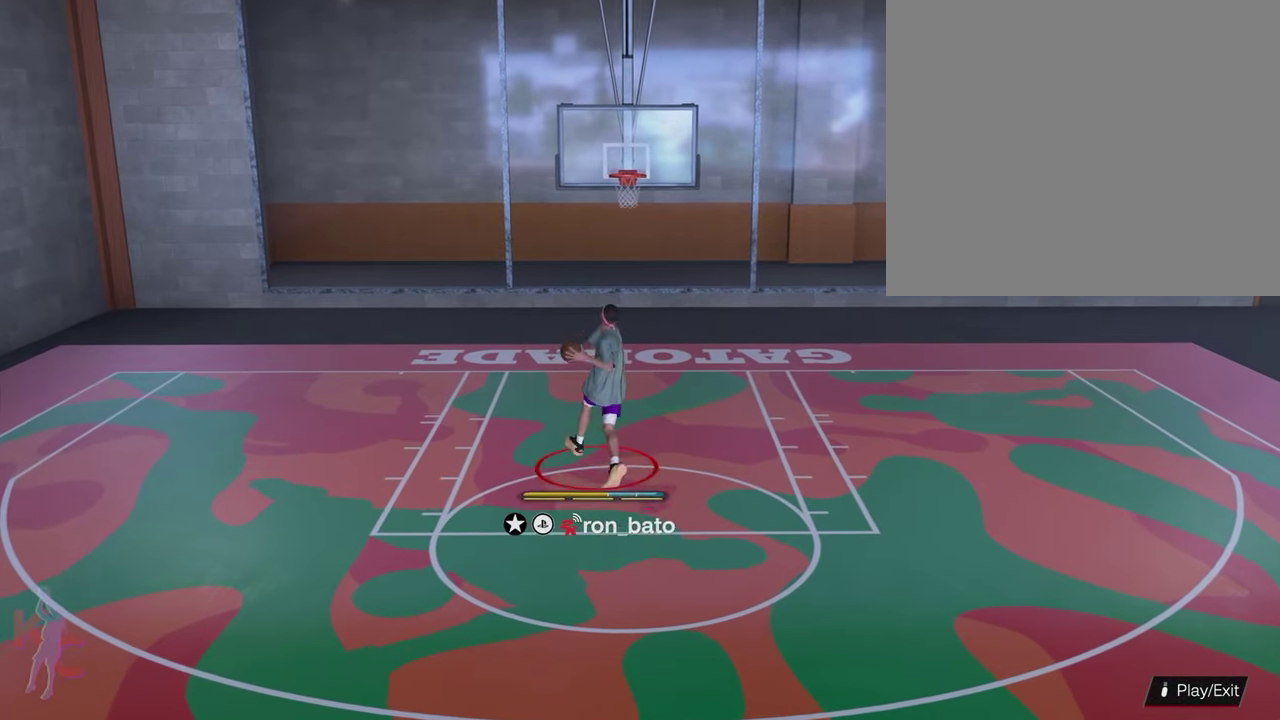
{"dt_ms": 400, "buttons": [], "left_stick": "center", "right_stick": "center", "events": [[50, "left_stick", "center"], [267, "right_stick", "center"]]}
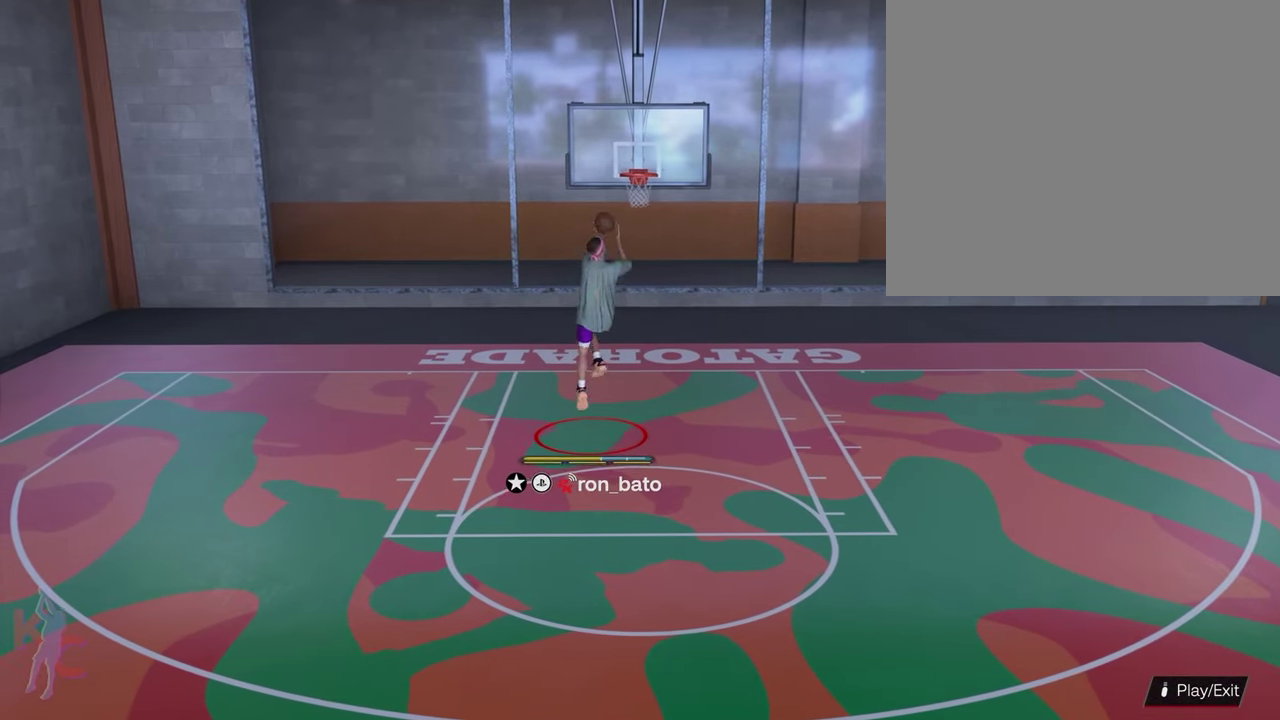
{"dt_ms": 600, "buttons": [], "left_stick": "center", "right_stick": "center", "events": []}
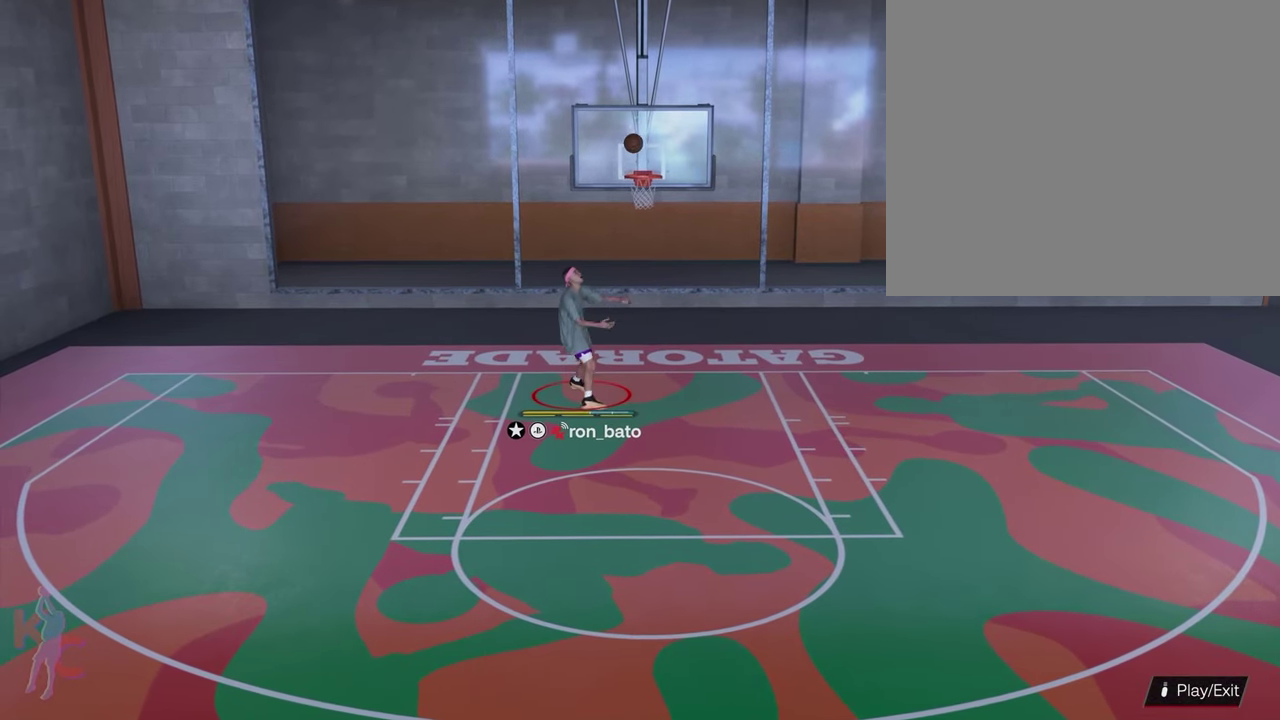
{"dt_ms": 400, "buttons": [], "left_stick": "center", "right_stick": "center", "events": []}
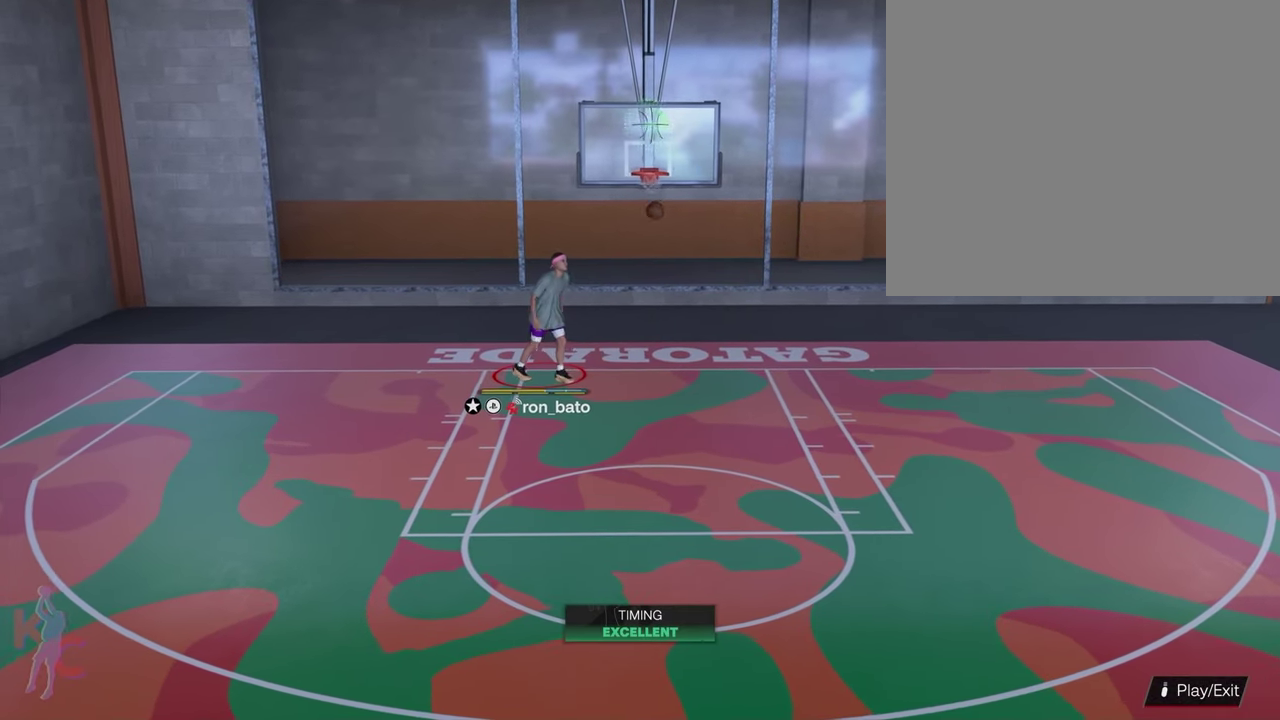
{"dt_ms": 500, "buttons": [], "left_stick": "center", "right_stick": "center", "events": []}
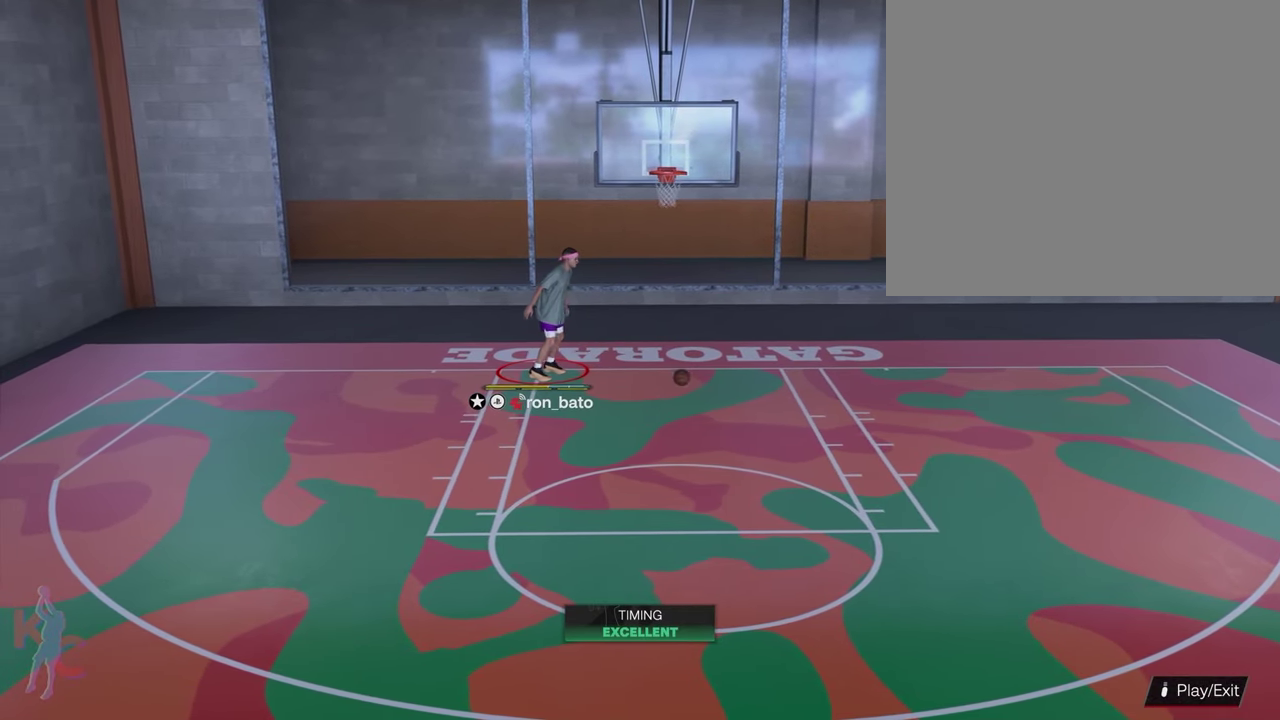
{"dt_ms": 500, "buttons": [], "left_stick": "center", "right_stick": "center", "events": []}
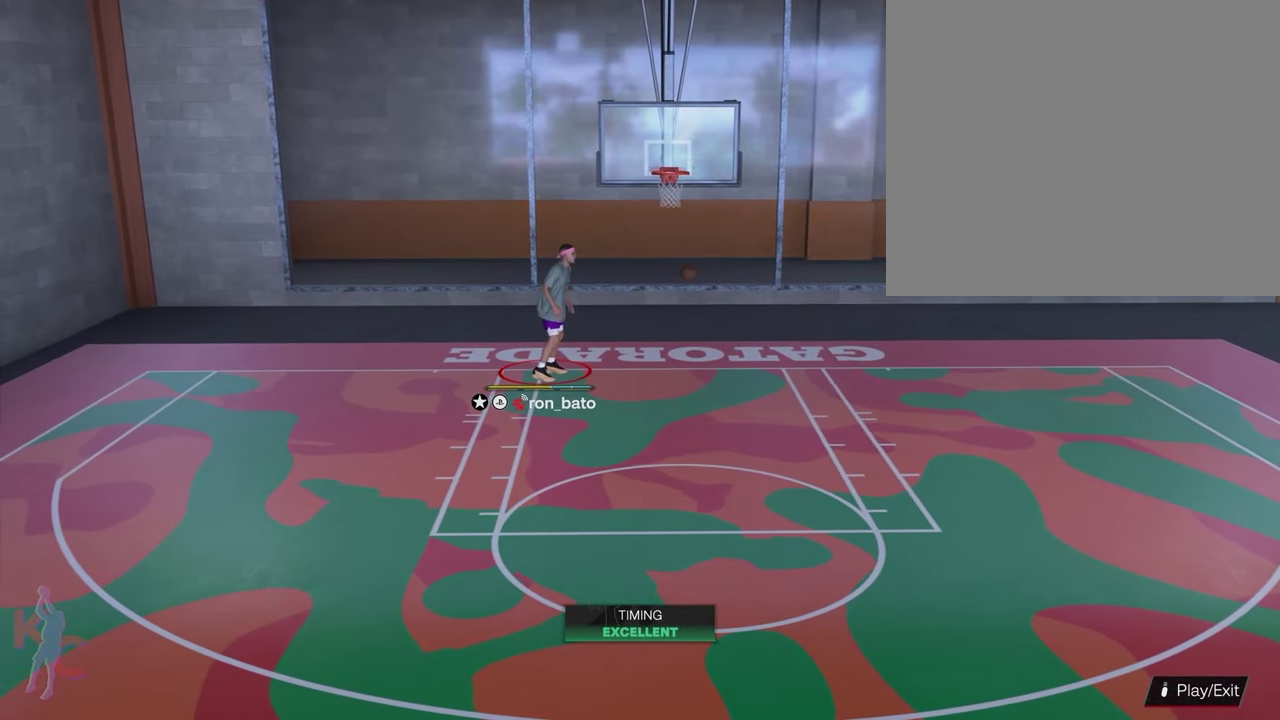
{"dt_ms": 300, "buttons": [], "left_stick": "center", "right_stick": "center", "events": []}
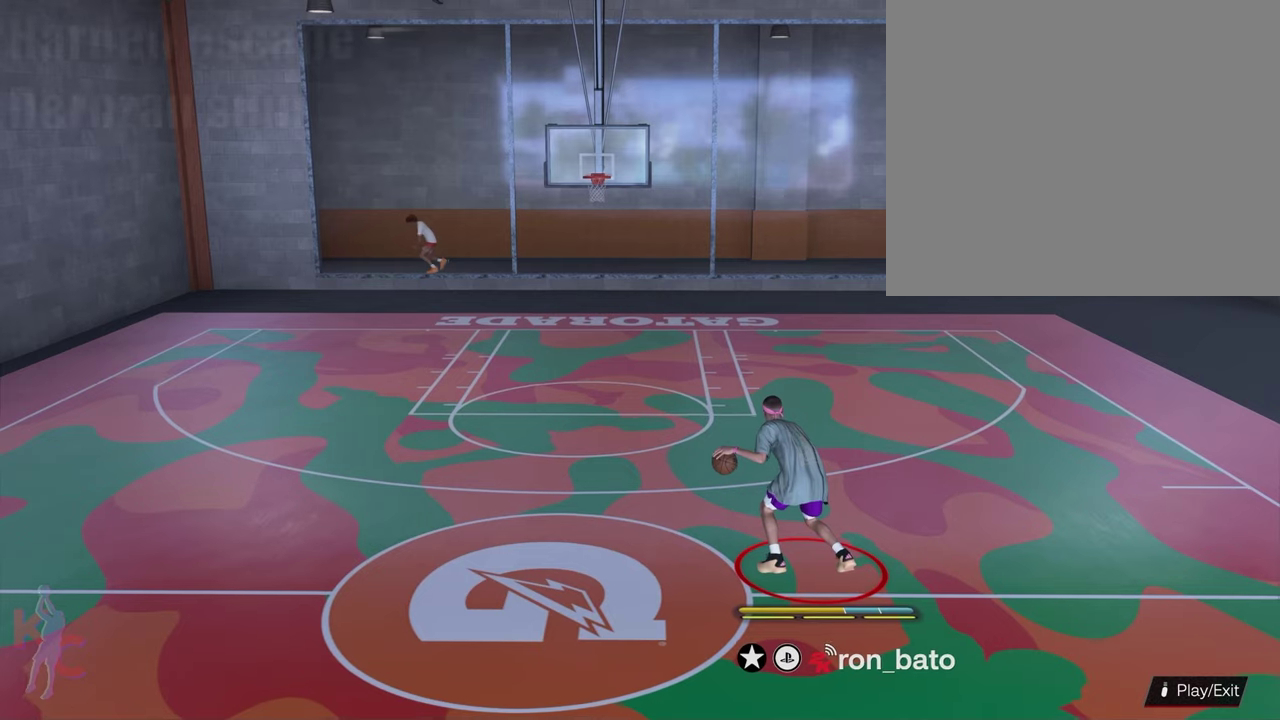
{"dt_ms": 700, "buttons": [], "left_stick": "center", "right_stick": "up-right", "events": [[617, "right_stick", "up-right"]]}
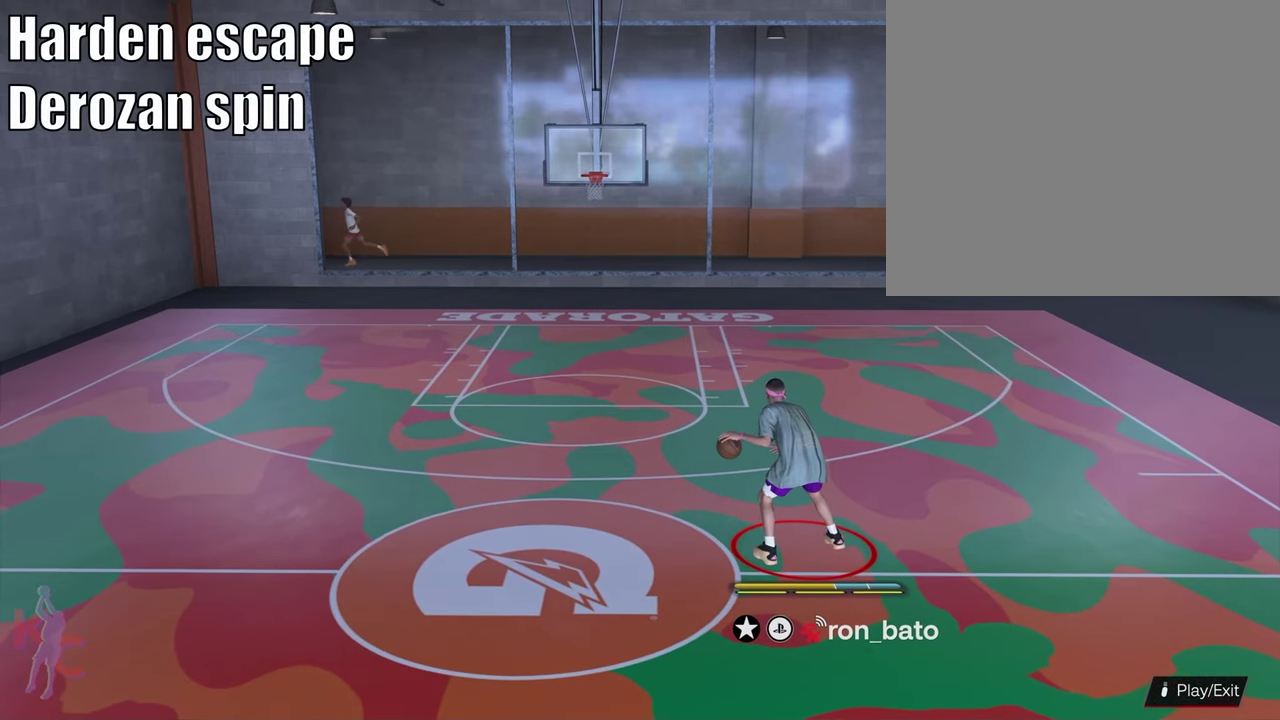
{"dt_ms": 500, "buttons": [], "left_stick": "up-right", "right_stick": "center", "events": [[183, "right_stick", "center"], [217, "left_stick", "up-right"]]}
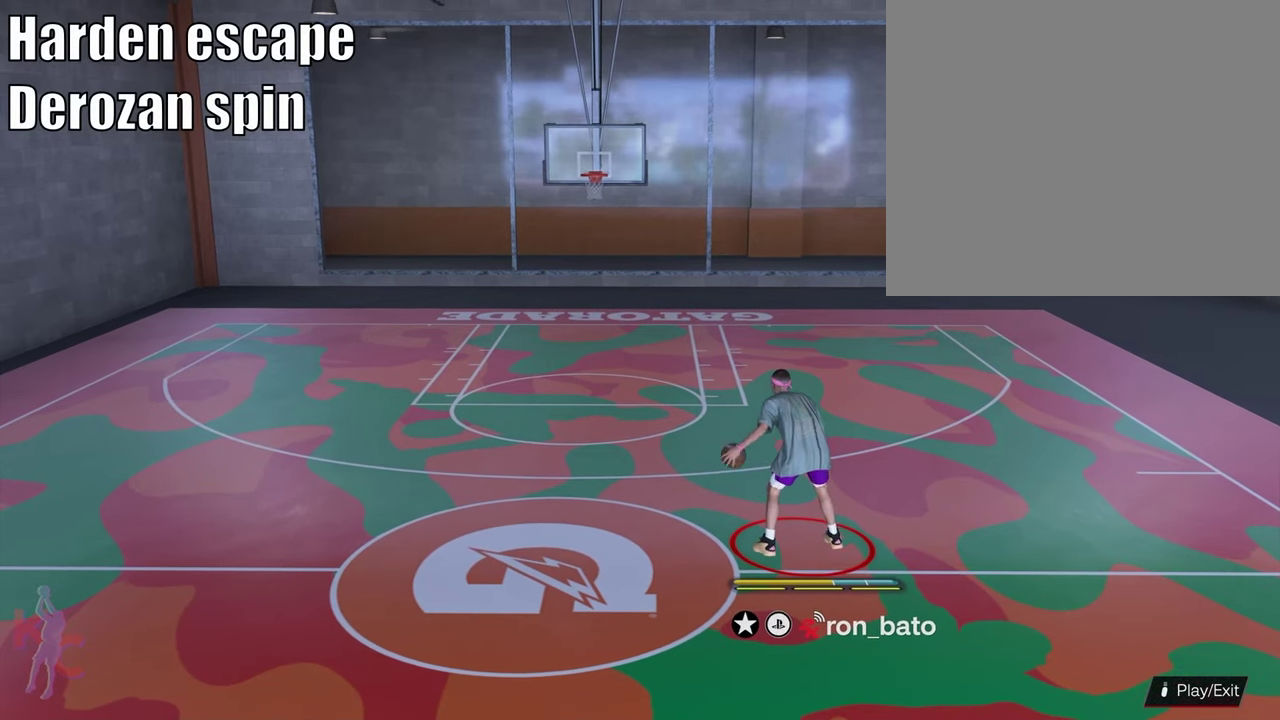
{"dt_ms": 500, "buttons": [], "left_stick": "up-left", "right_stick": "center", "events": [[167, "left_stick", "up"], [283, "right_stick", "right"], [383, "left_stick", "up-left"], [400, "right_stick", "down"], [483, "right_stick", "center"]]}
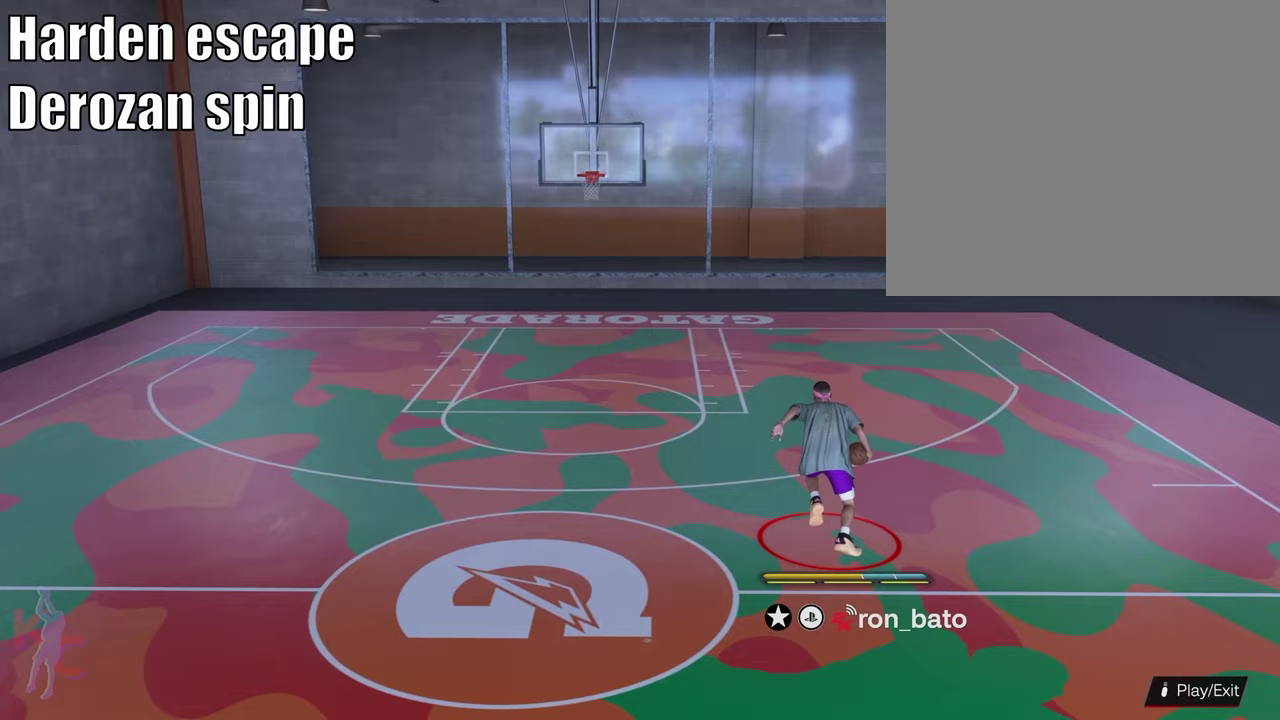
{"dt_ms": 500, "buttons": [], "left_stick": "up-left", "right_stick": "center", "events": []}
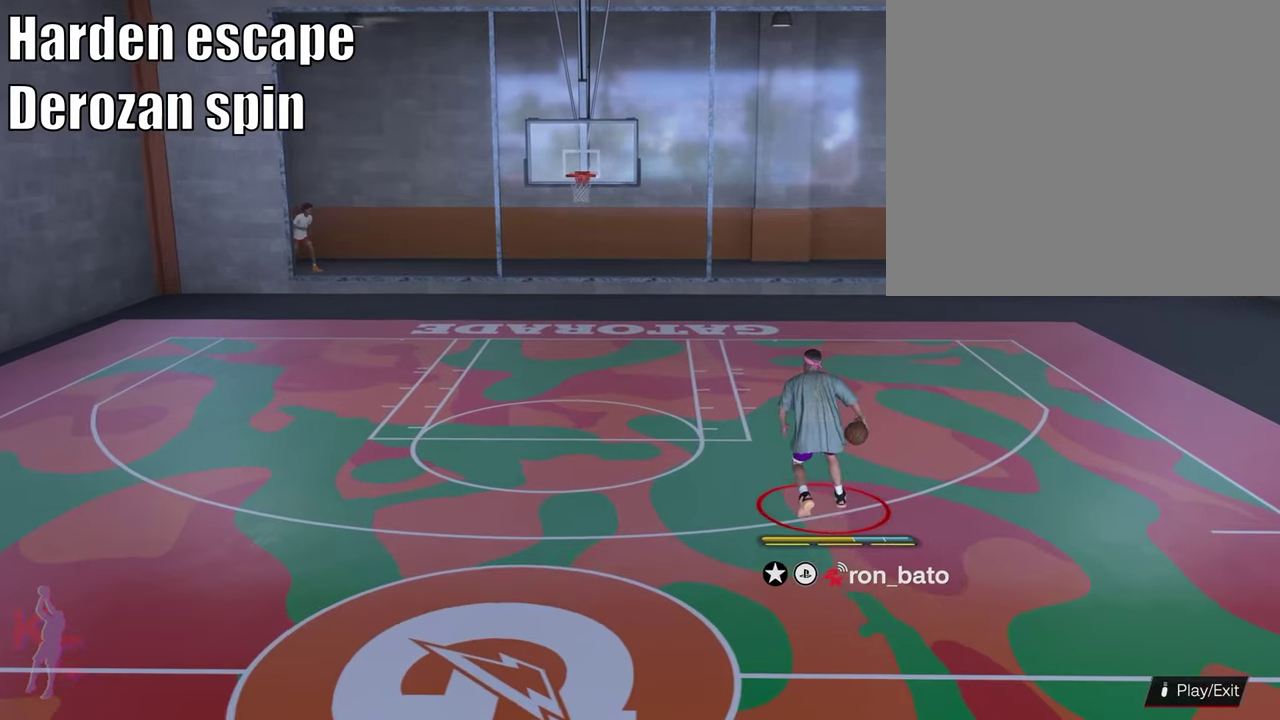
{"dt_ms": 600, "buttons": [], "left_stick": "up-left", "right_stick": "left", "events": [[450, "right_stick", "left"]]}
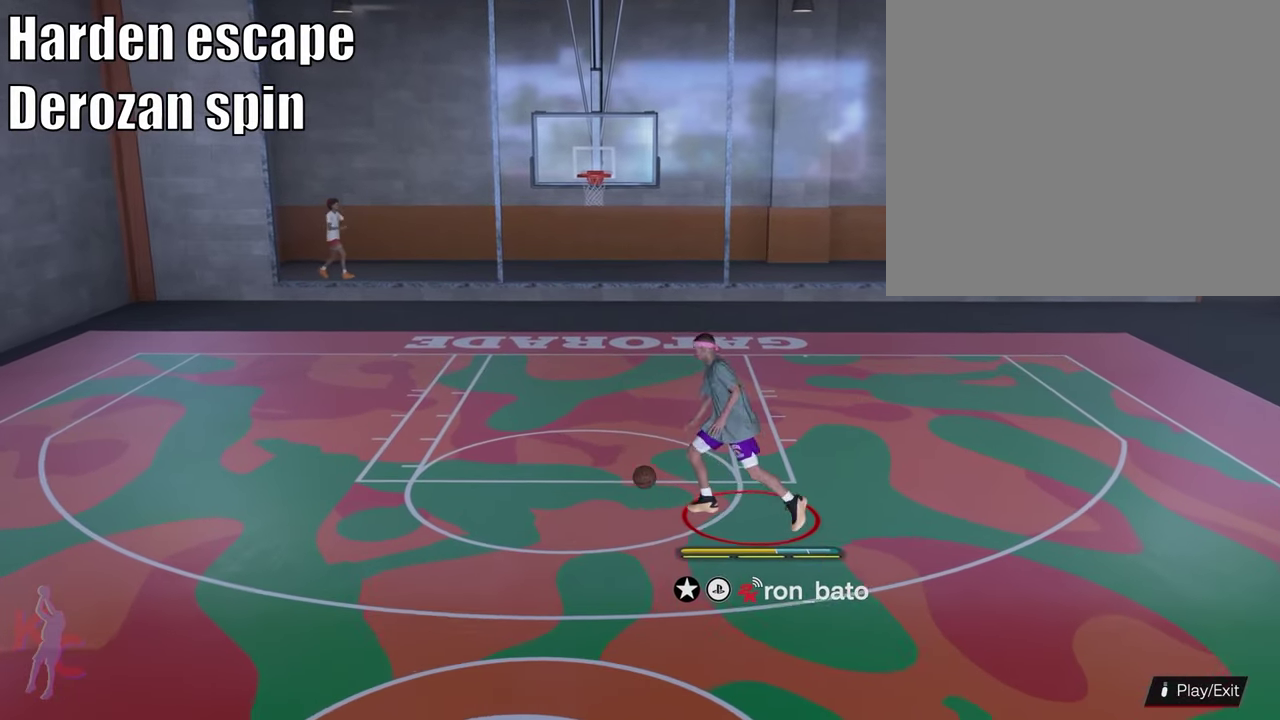
{"dt_ms": 500, "buttons": [], "left_stick": "up-left", "right_stick": "left", "events": []}
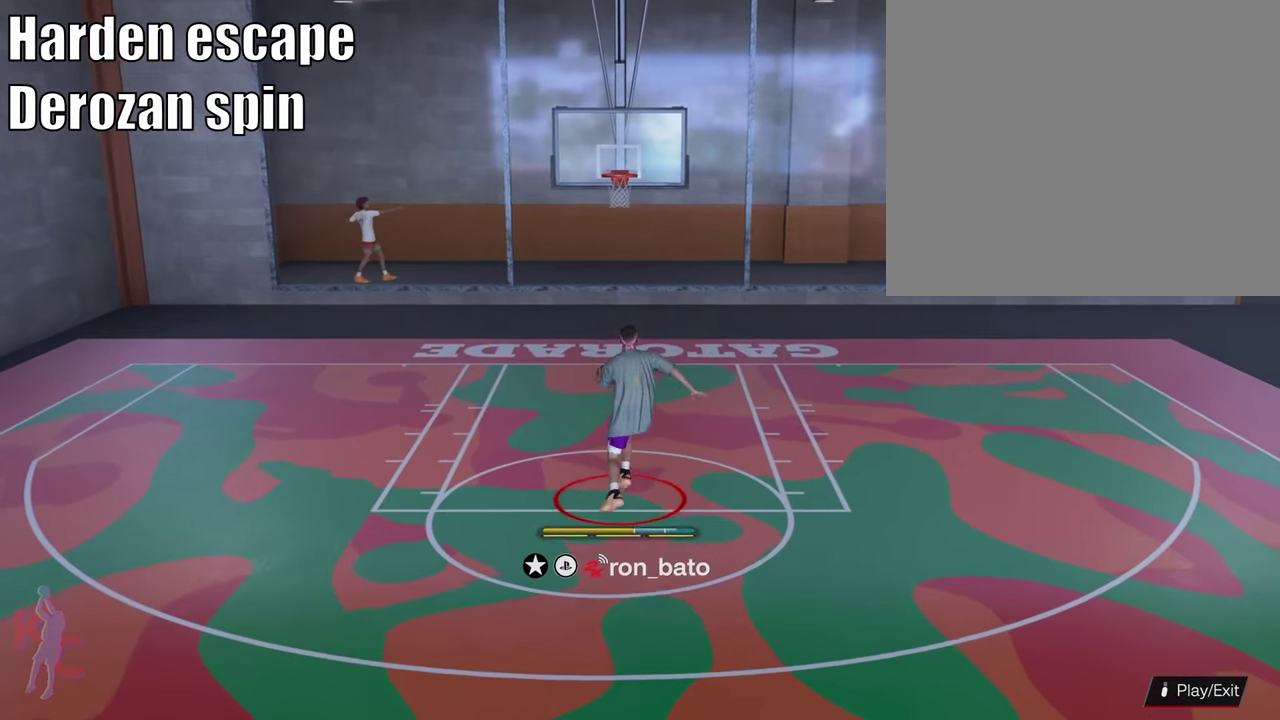
{"dt_ms": 500, "buttons": [], "left_stick": "up-left", "right_stick": "center", "events": [[383, "right_stick", "center"]]}
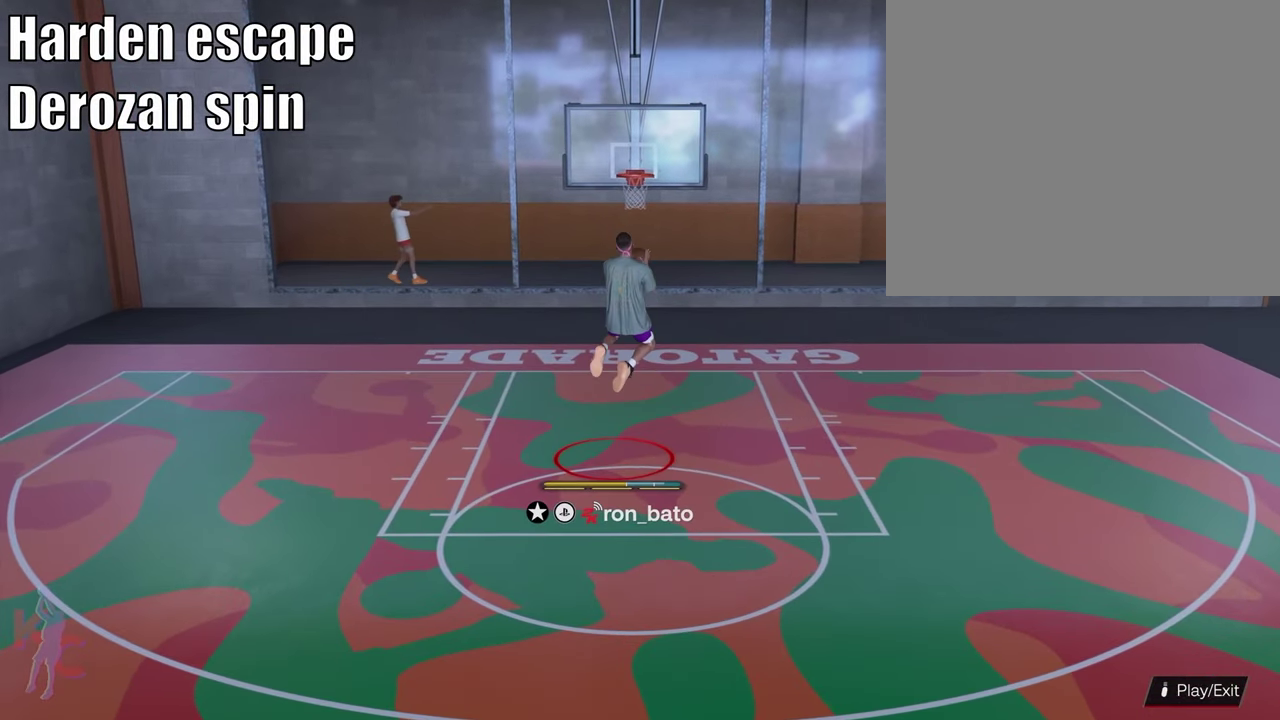
{"dt_ms": 400, "buttons": [], "left_stick": "up-left", "right_stick": "center", "events": []}
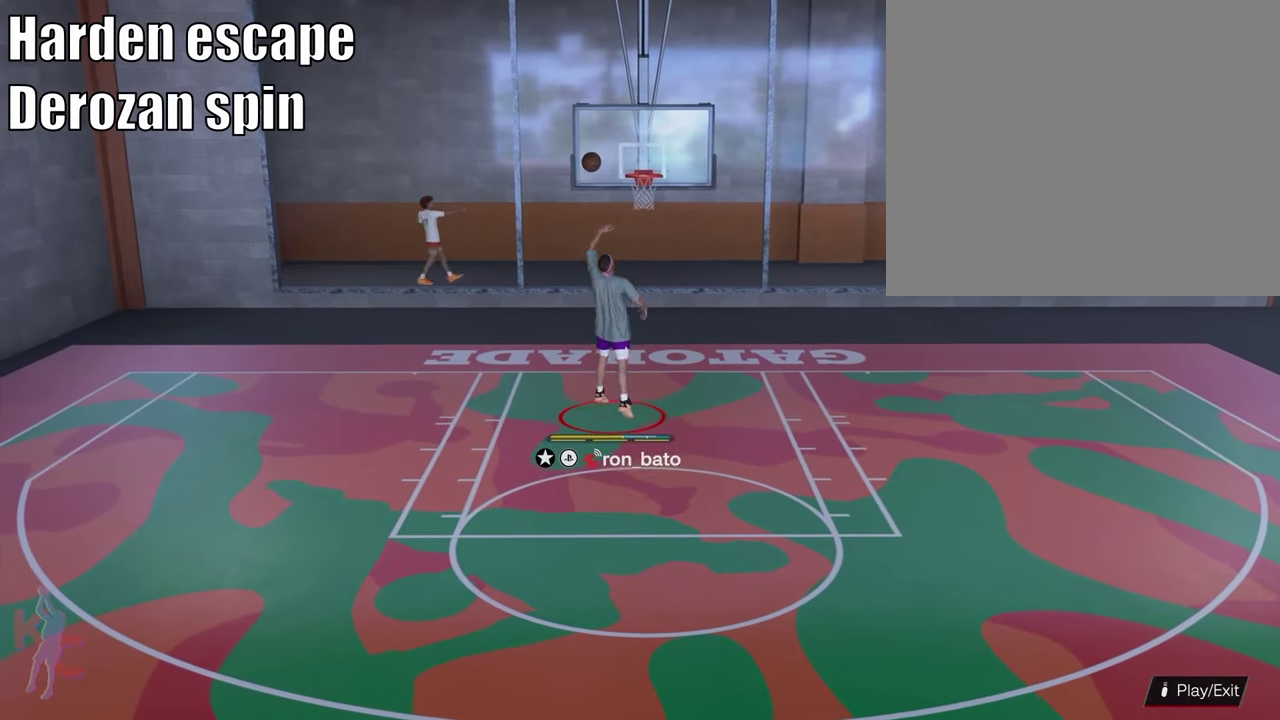
{"dt_ms": 500, "buttons": [], "left_stick": "left", "right_stick": "center", "events": [[83, "left_stick", "center"], [383, "left_stick", "left"]]}
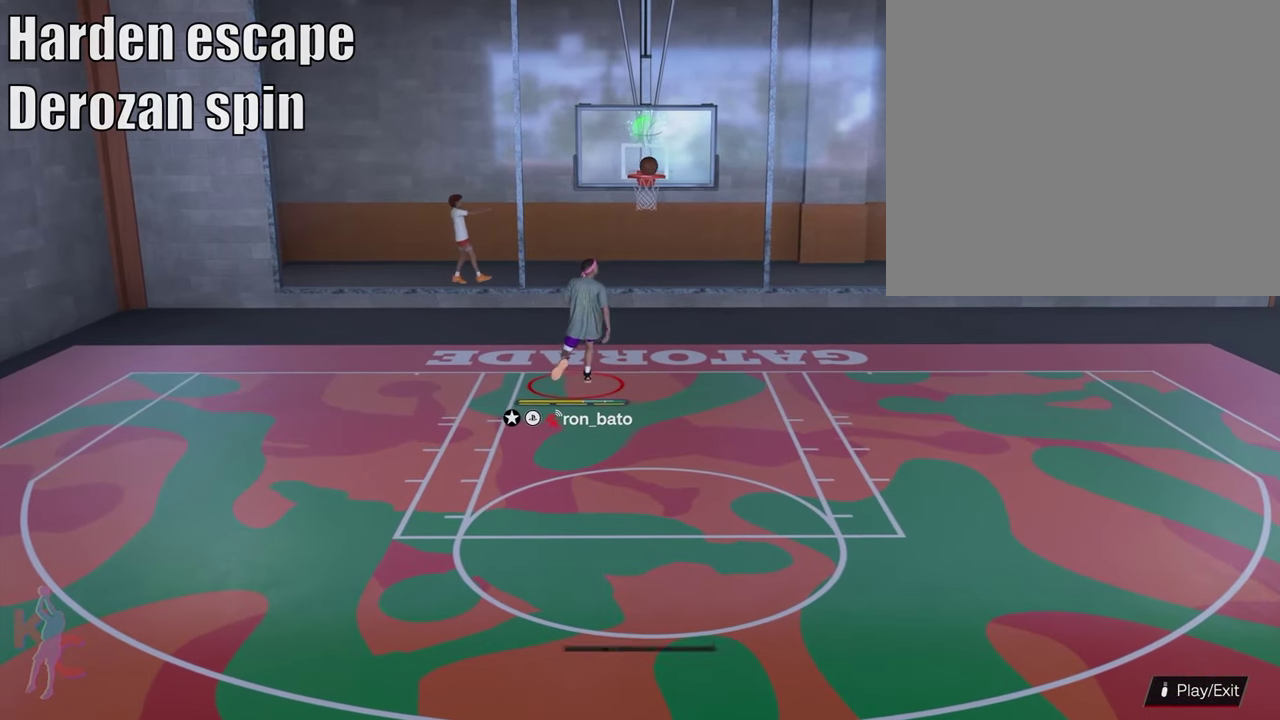
{"dt_ms": 300, "buttons": [], "left_stick": "left", "right_stick": "center", "events": []}